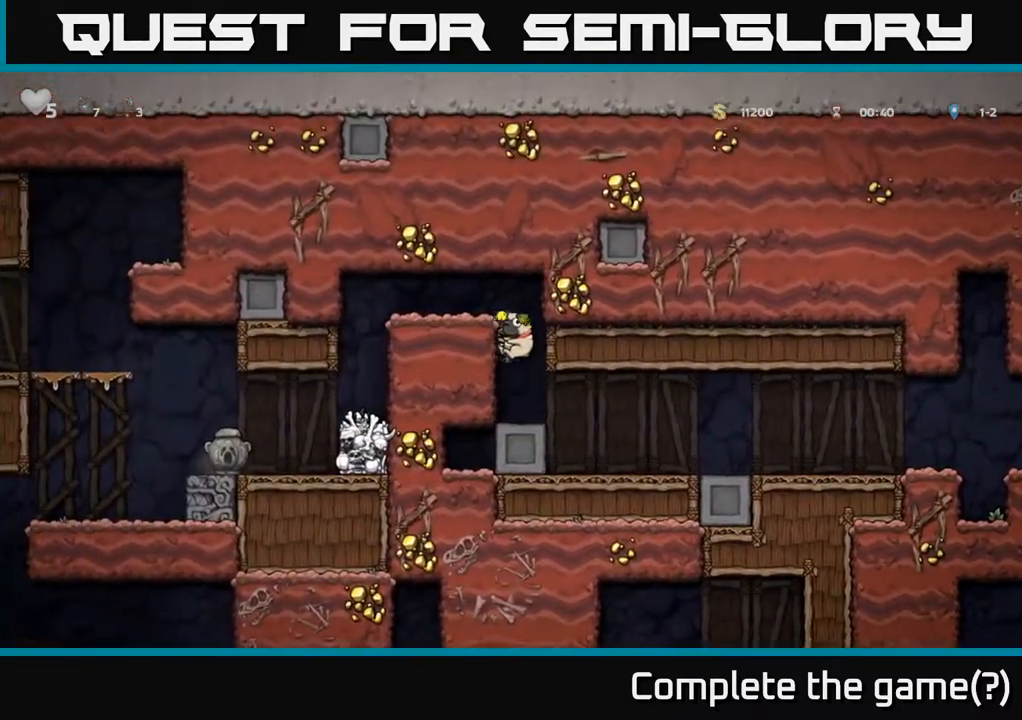
Gameplay with a controller (Xbox layout); each line is a JSON object with the inputs held at the frame after it. "events" lists button and stick changes between this image and that frame as [ms after this image, input, new state], when the widget could be followed in between.
{"buttons": ["DPAD_LEFT"], "left_stick": "center", "right_stick": "center", "events": [[133, "A", "down"], [300, "A", "up"]]}
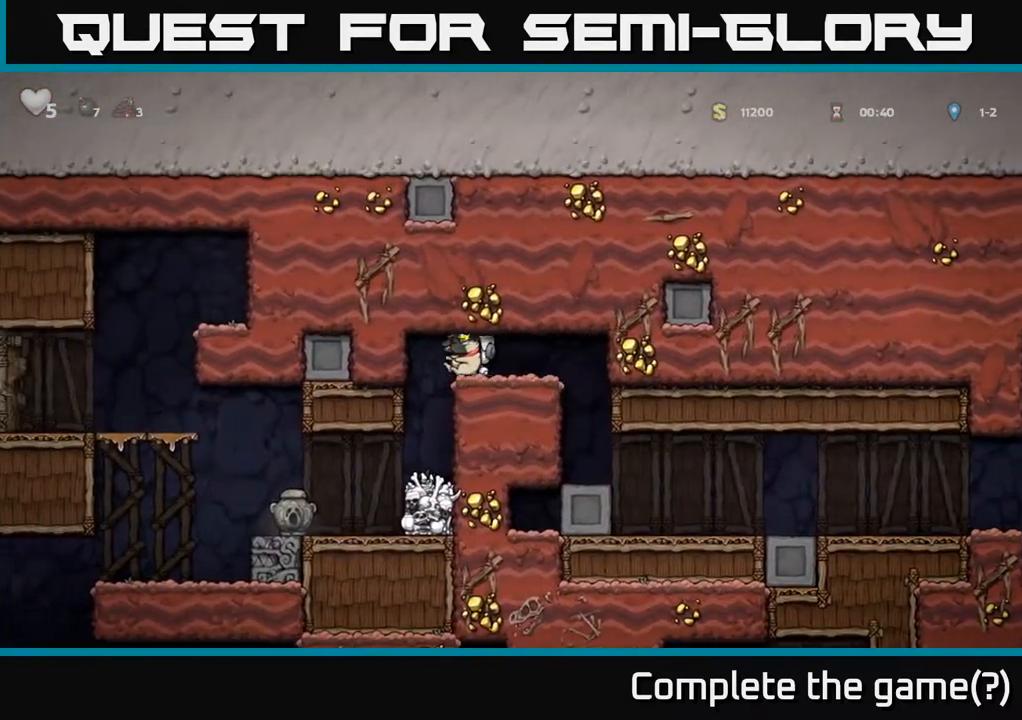
{"buttons": [], "left_stick": "center", "right_stick": "center", "events": [[467, "DPAD_LEFT", "up"]]}
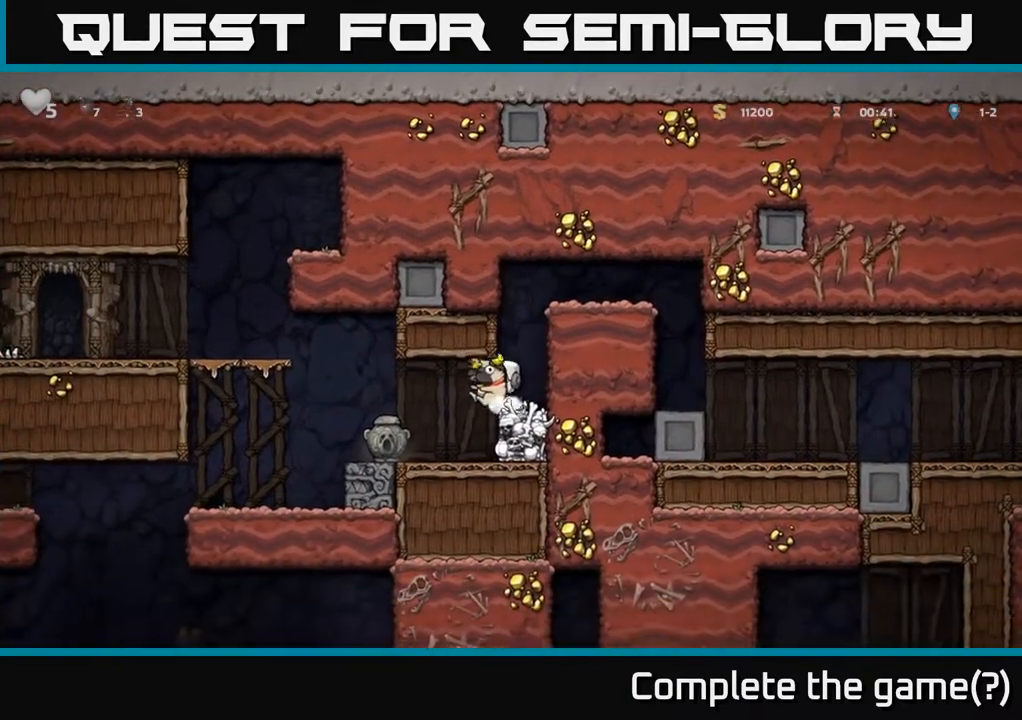
{"buttons": ["DPAD_DOWN"], "left_stick": "center", "right_stick": "center", "events": [[17, "DPAD_DOWN", "down"]]}
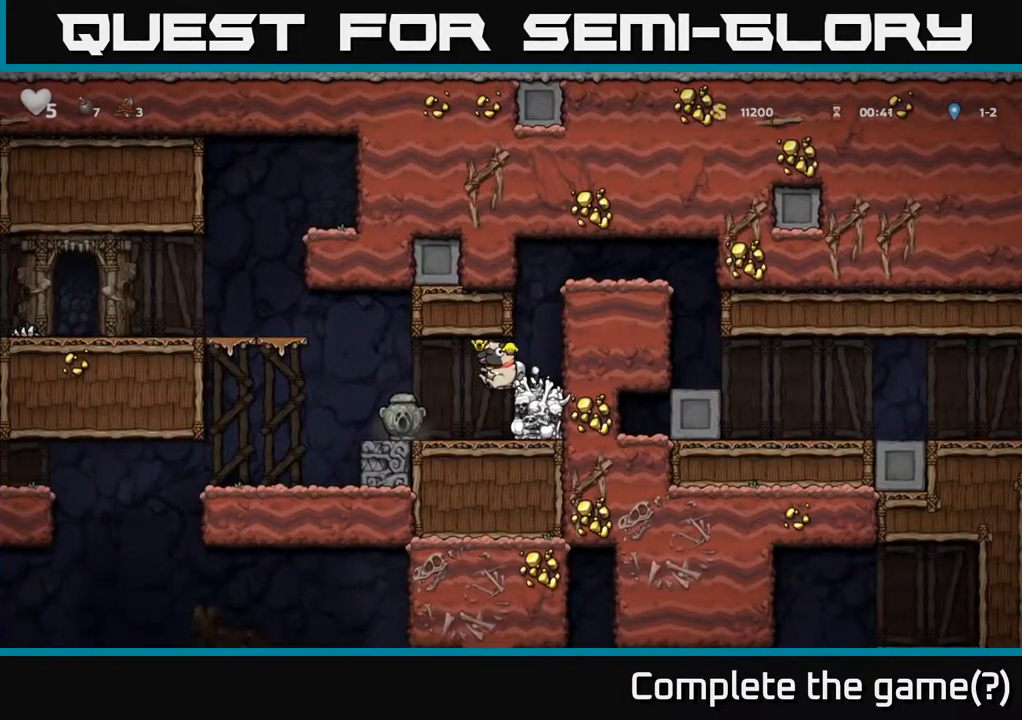
{"buttons": ["DPAD_LEFT"], "left_stick": "center", "right_stick": "center", "events": [[433, "DPAD_DOWN", "up"], [450, "DPAD_LEFT", "down"]]}
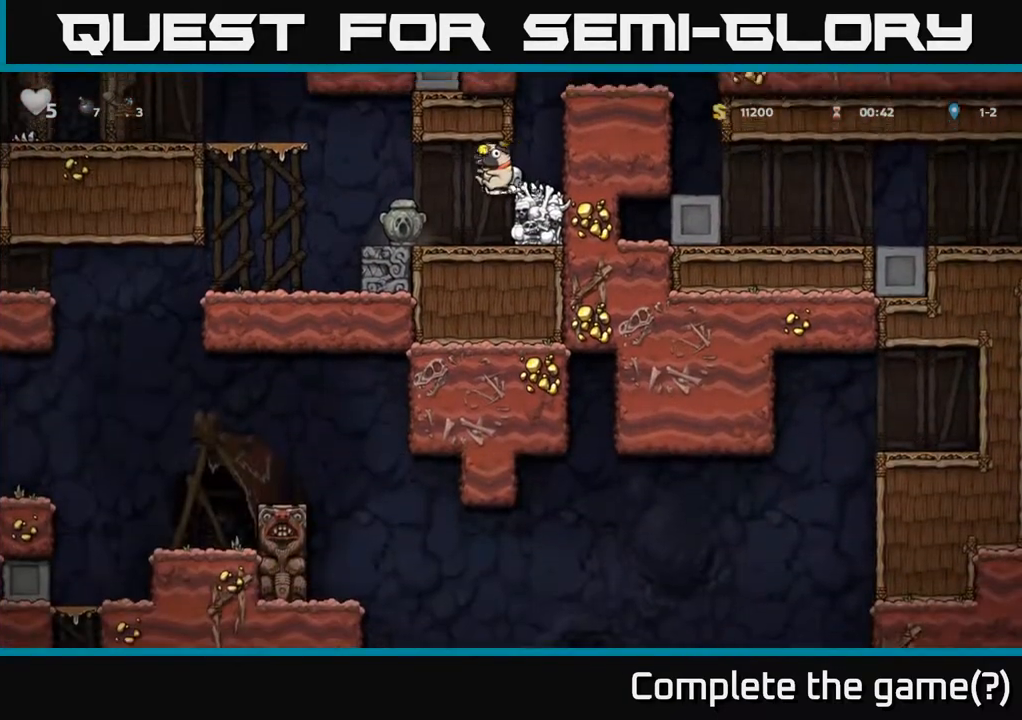
{"buttons": ["X", "DPAD_DOWN"], "left_stick": "center", "right_stick": "center", "events": [[50, "DPAD_LEFT", "up"], [100, "DPAD_DOWN", "down"], [500, "X", "down"]]}
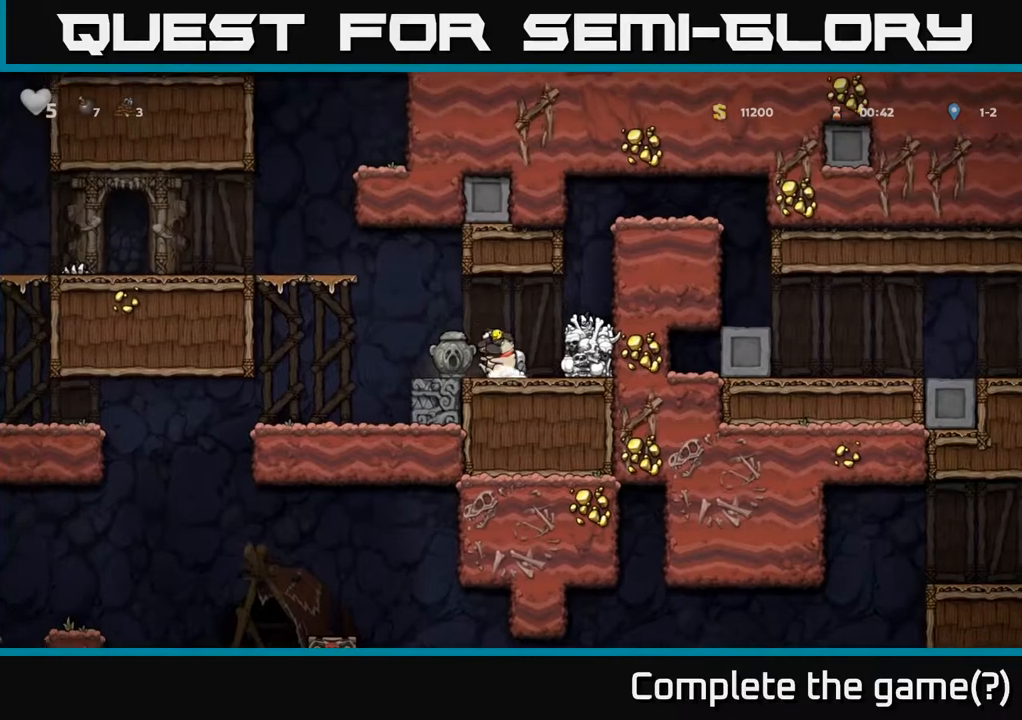
{"buttons": ["DPAD_DOWN"], "left_stick": "center", "right_stick": "center", "events": [[100, "X", "up"], [183, "DPAD_DOWN", "up"], [217, "DPAD_LEFT", "down"], [383, "DPAD_DOWN", "down"], [383, "DPAD_LEFT", "up"]]}
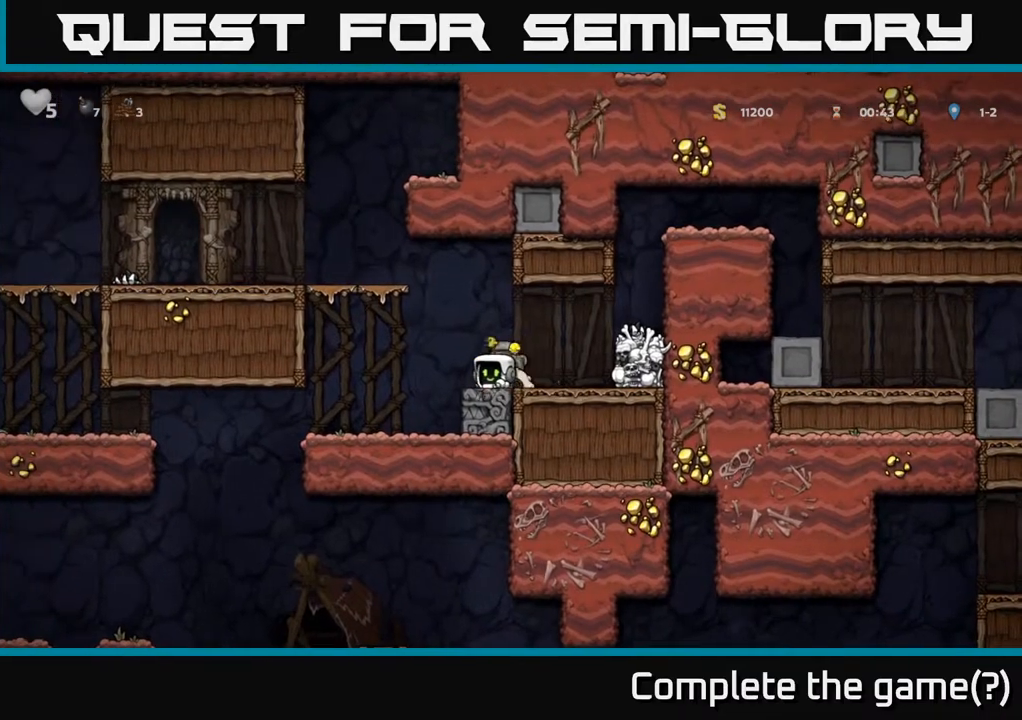
{"buttons": [], "left_stick": "center", "right_stick": "center", "events": [[200, "DPAD_DOWN", "up"], [217, "DPAD_RIGHT", "down"], [417, "DPAD_RIGHT", "up"]]}
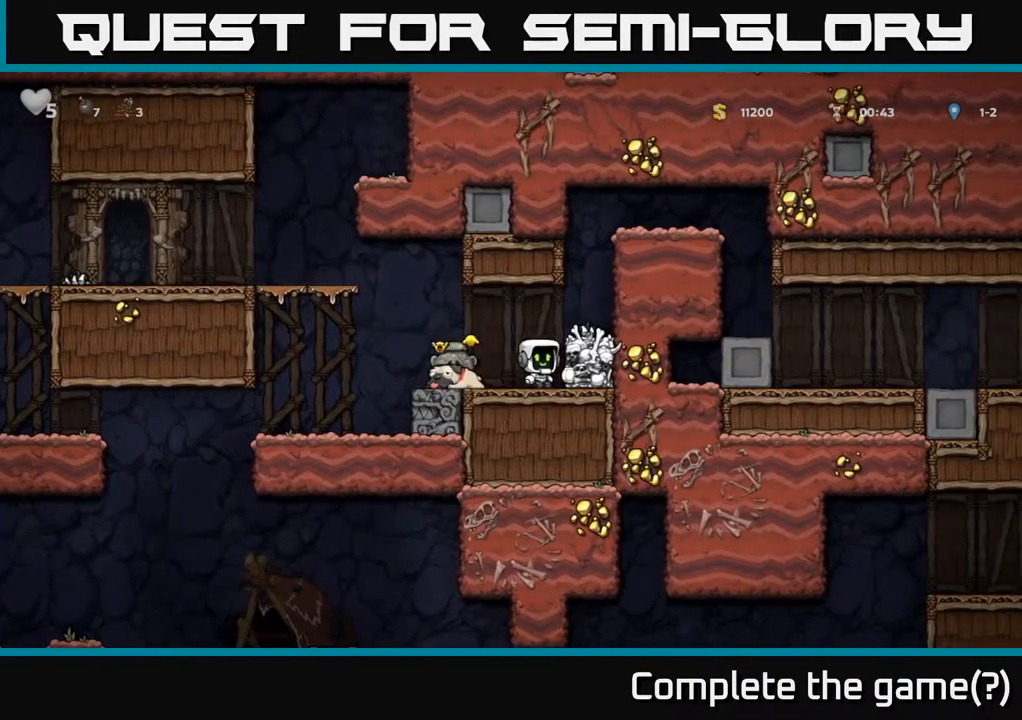
{"buttons": [], "left_stick": "center", "right_stick": "center", "events": [[150, "DPAD_LEFT", "down"], [217, "DPAD_LEFT", "up"]]}
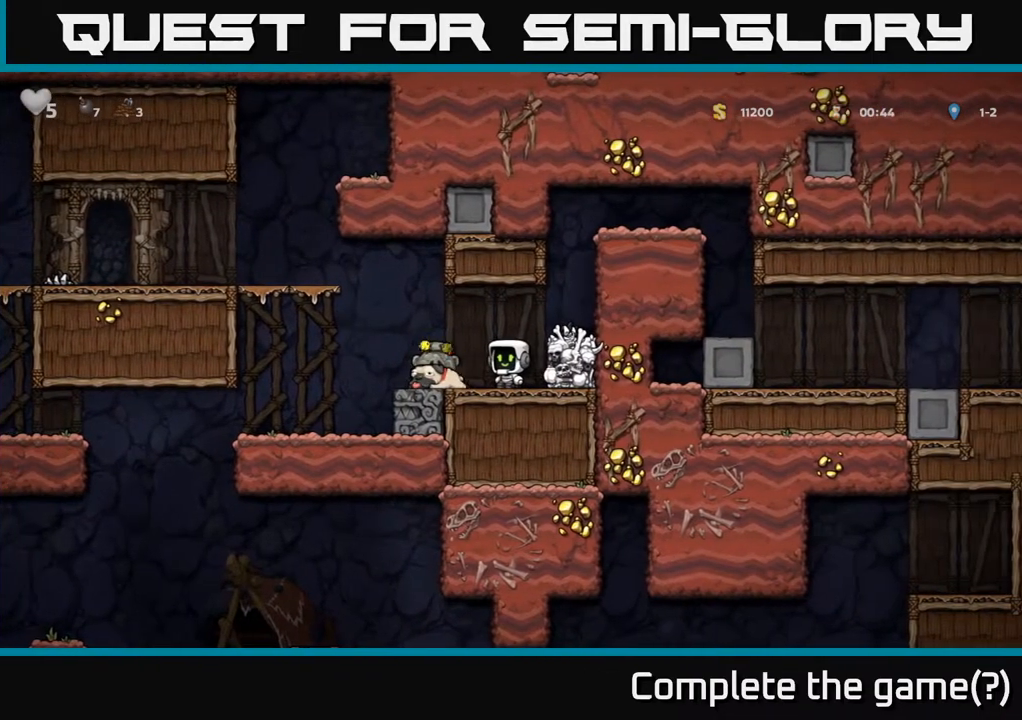
{"buttons": [], "left_stick": "center", "right_stick": "center", "events": []}
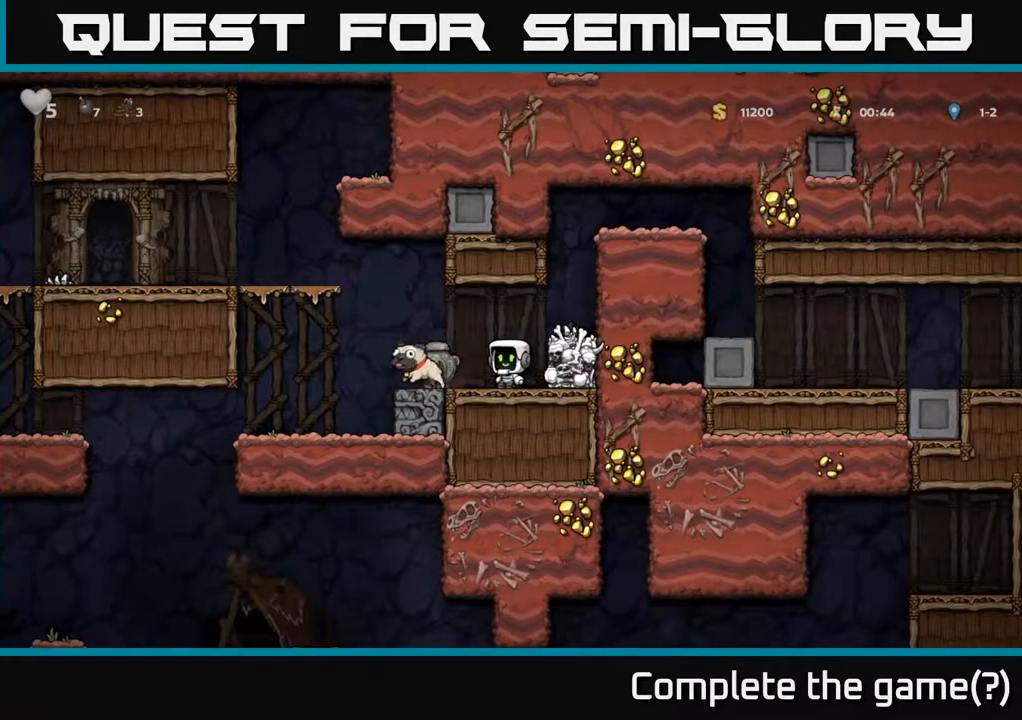
{"buttons": ["DPAD_DOWN"], "left_stick": "center", "right_stick": "center", "events": [[100, "DPAD_LEFT", "down"], [283, "DPAD_DOWN", "down"], [283, "DPAD_LEFT", "up"], [383, "X", "down"], [467, "X", "up"]]}
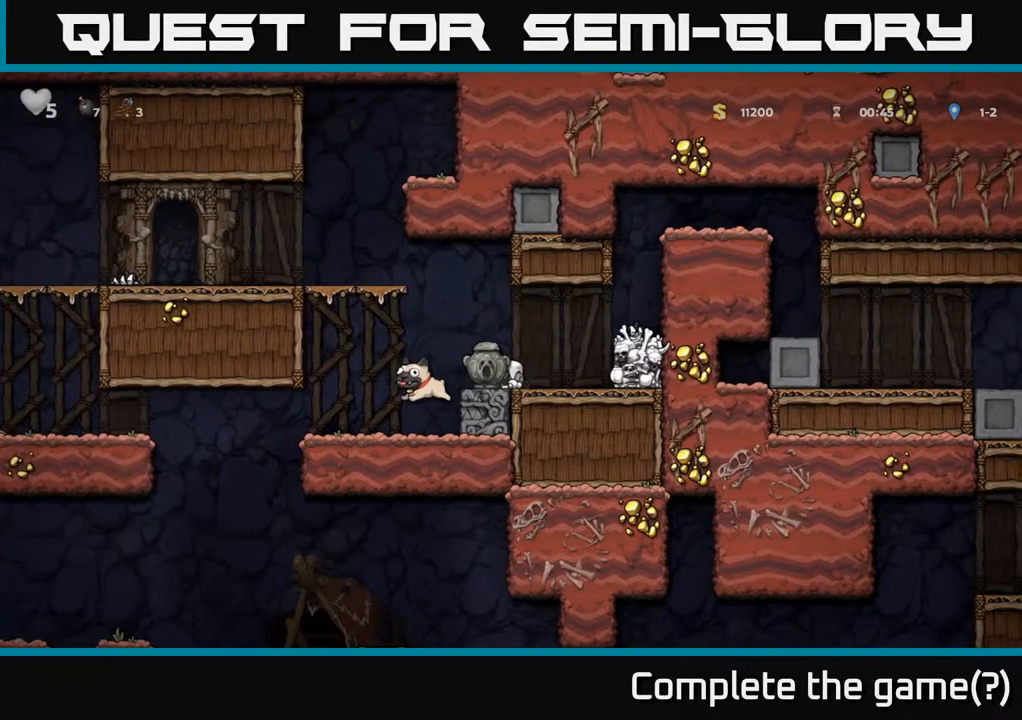
{"buttons": ["DPAD_LEFT"], "left_stick": "center", "right_stick": "center", "events": [[33, "DPAD_DOWN", "up"], [50, "DPAD_LEFT", "down"]]}
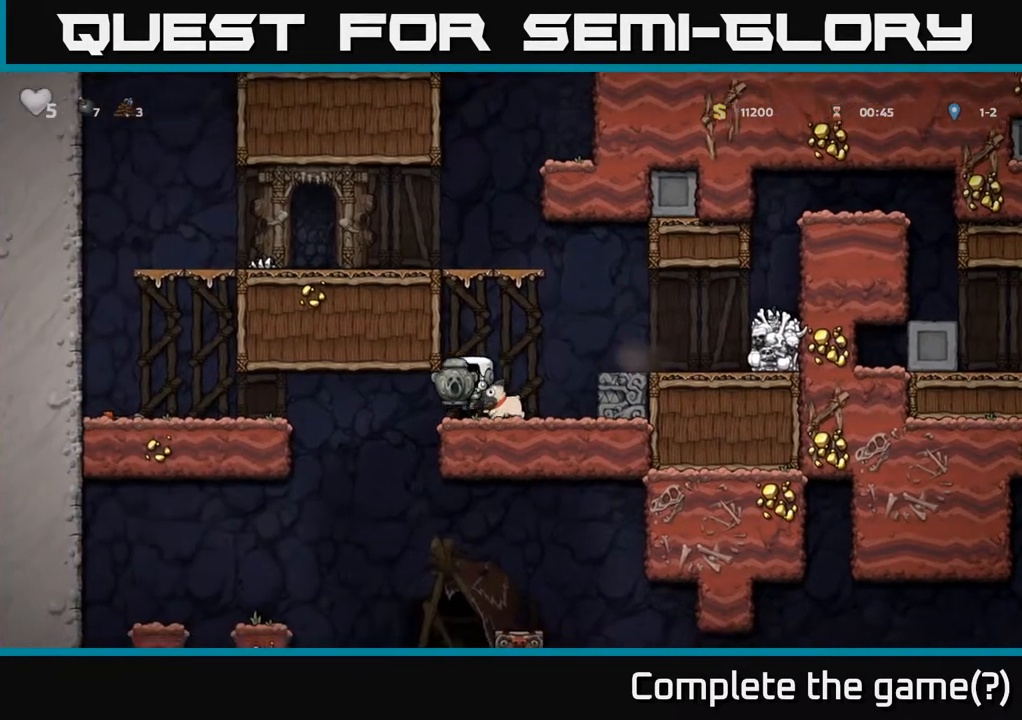
{"buttons": ["DPAD_LEFT"], "left_stick": "center", "right_stick": "center", "events": []}
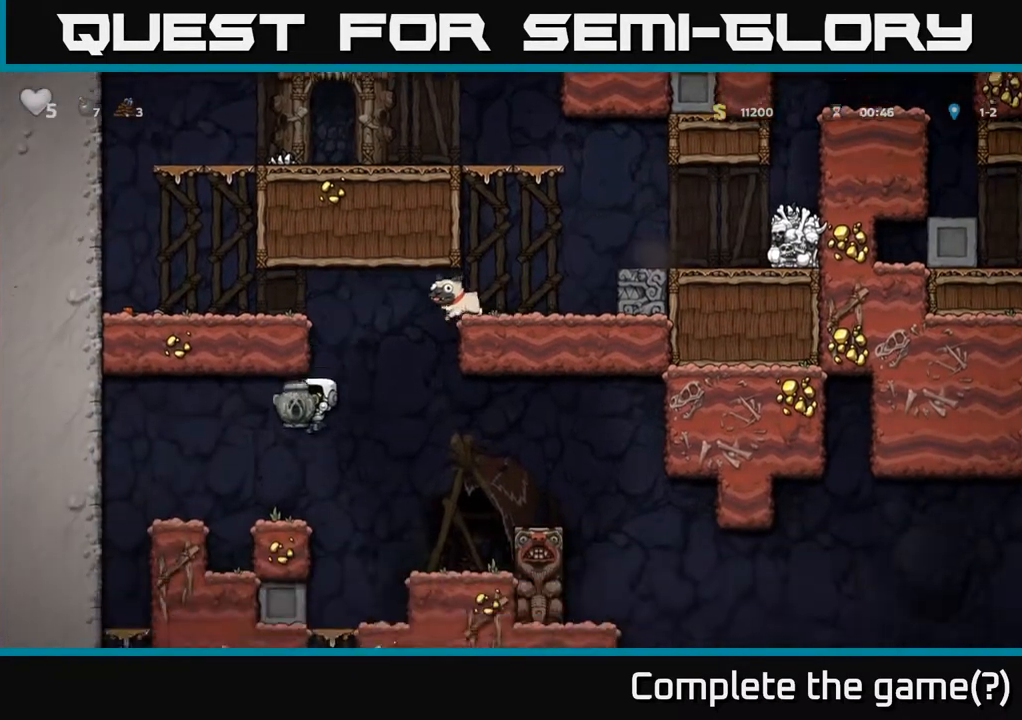
{"buttons": [], "left_stick": "center", "right_stick": "center", "events": [[83, "DPAD_LEFT", "up"]]}
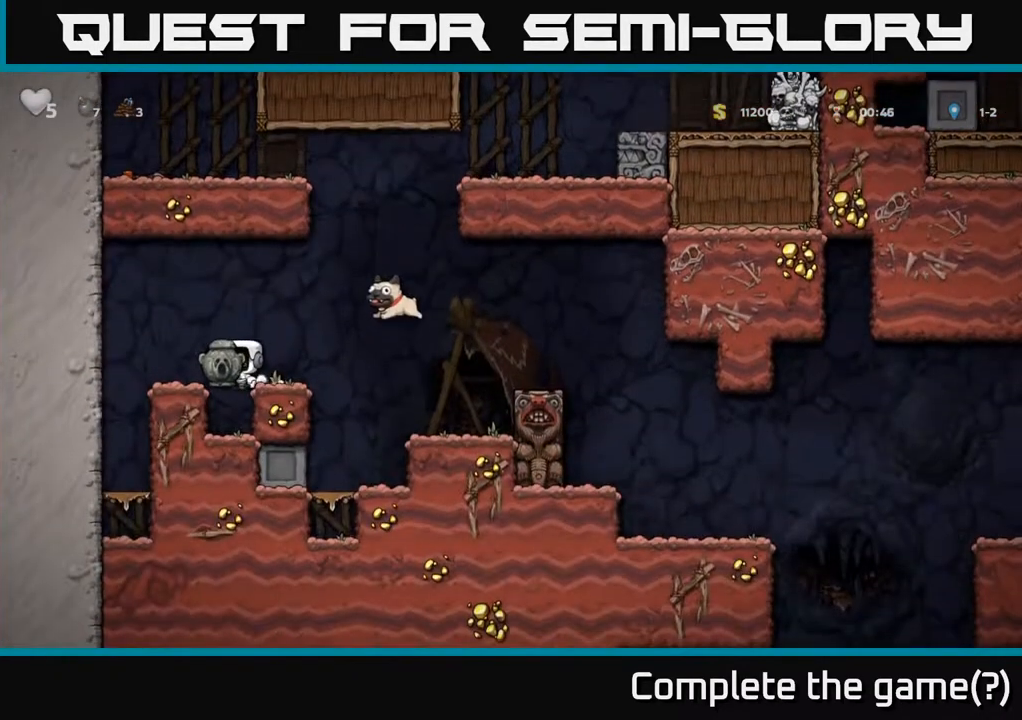
{"buttons": ["DPAD_RIGHT"], "left_stick": "center", "right_stick": "center", "events": [[150, "DPAD_RIGHT", "down"], [200, "A", "down"], [283, "A", "up"]]}
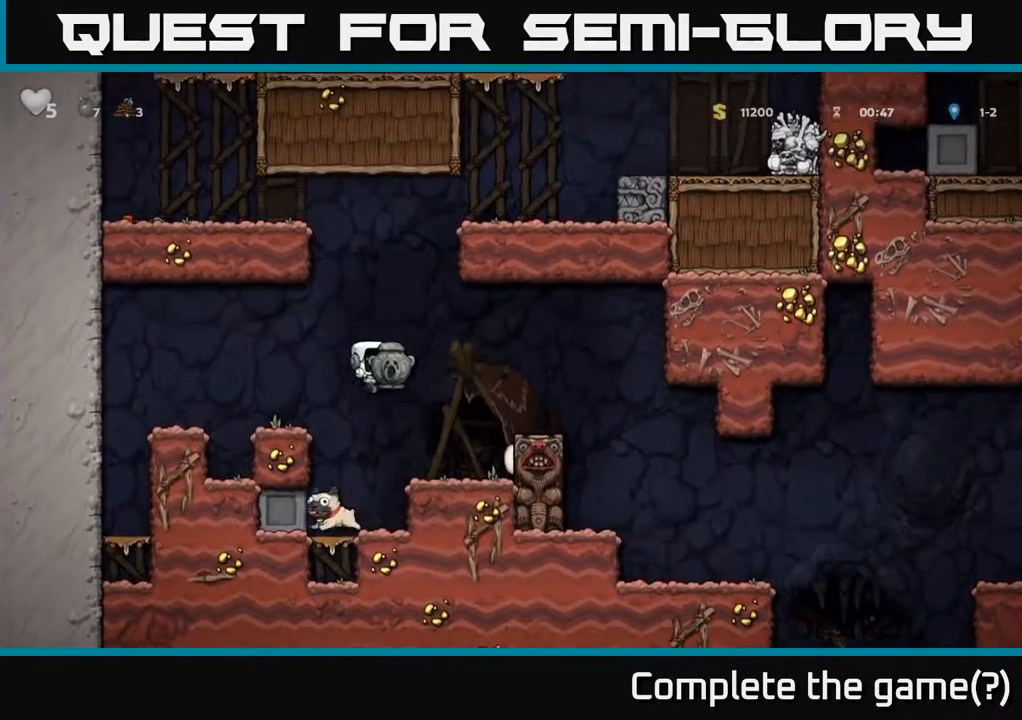
{"buttons": ["A", "DPAD_RIGHT"], "left_stick": "center", "right_stick": "center", "events": [[17, "DPAD_RIGHT", "up"], [417, "A", "down"], [500, "DPAD_RIGHT", "down"]]}
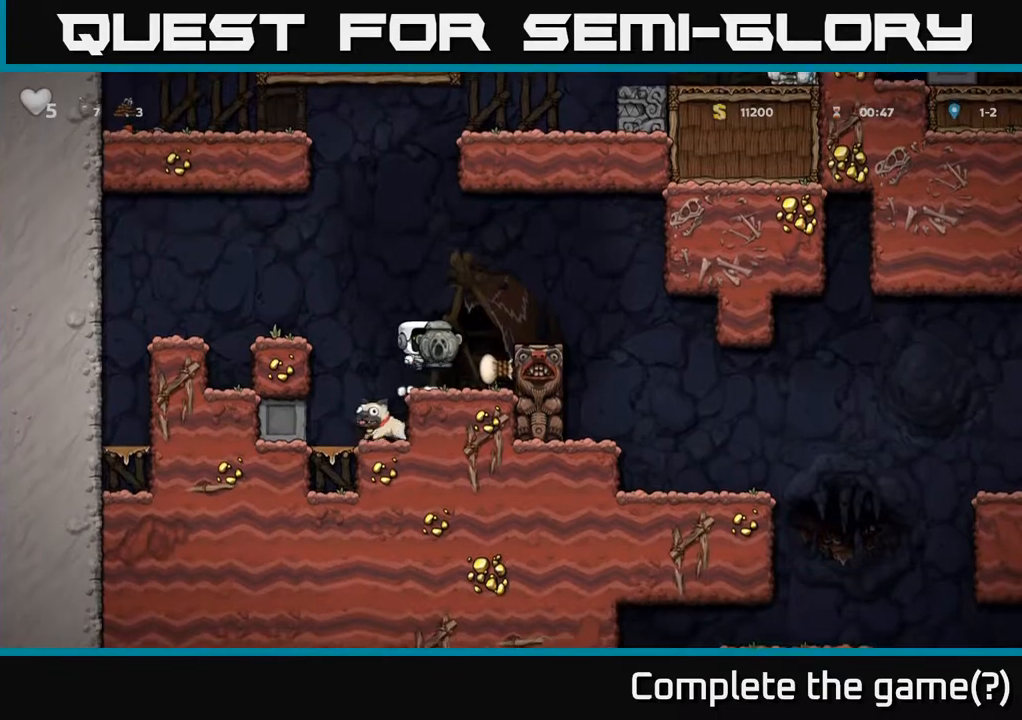
{"buttons": [], "left_stick": "center", "right_stick": "center", "events": [[200, "A", "up"], [483, "DPAD_RIGHT", "up"]]}
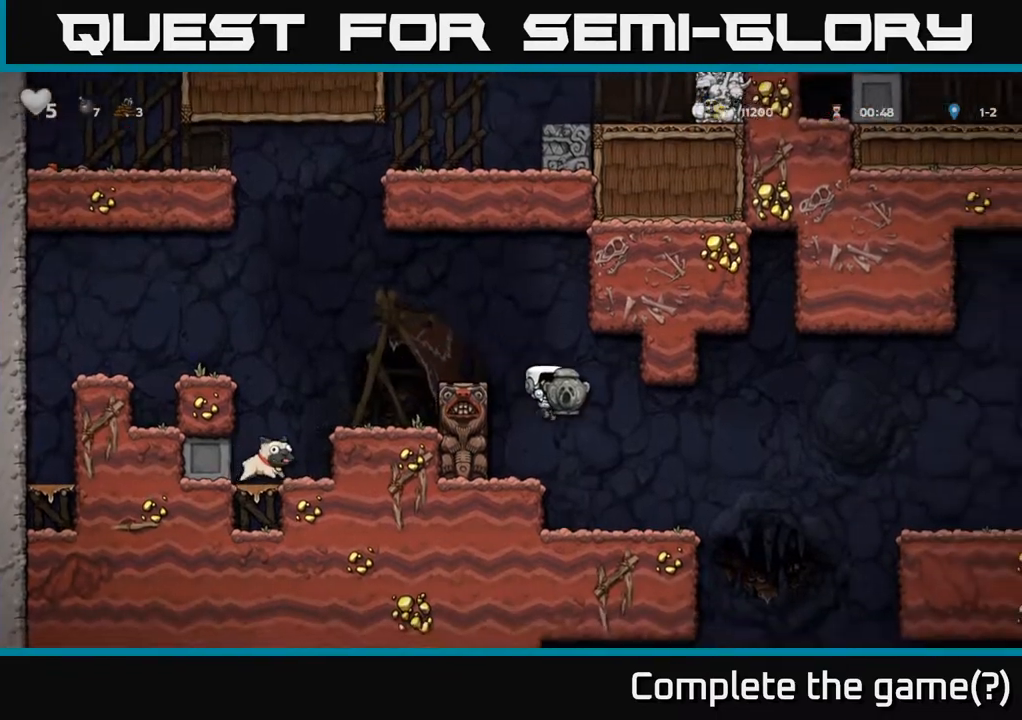
{"buttons": [], "left_stick": "center", "right_stick": "center", "events": [[150, "DPAD_DOWN", "down"], [267, "X", "down"], [383, "DPAD_DOWN", "up"], [383, "X", "up"]]}
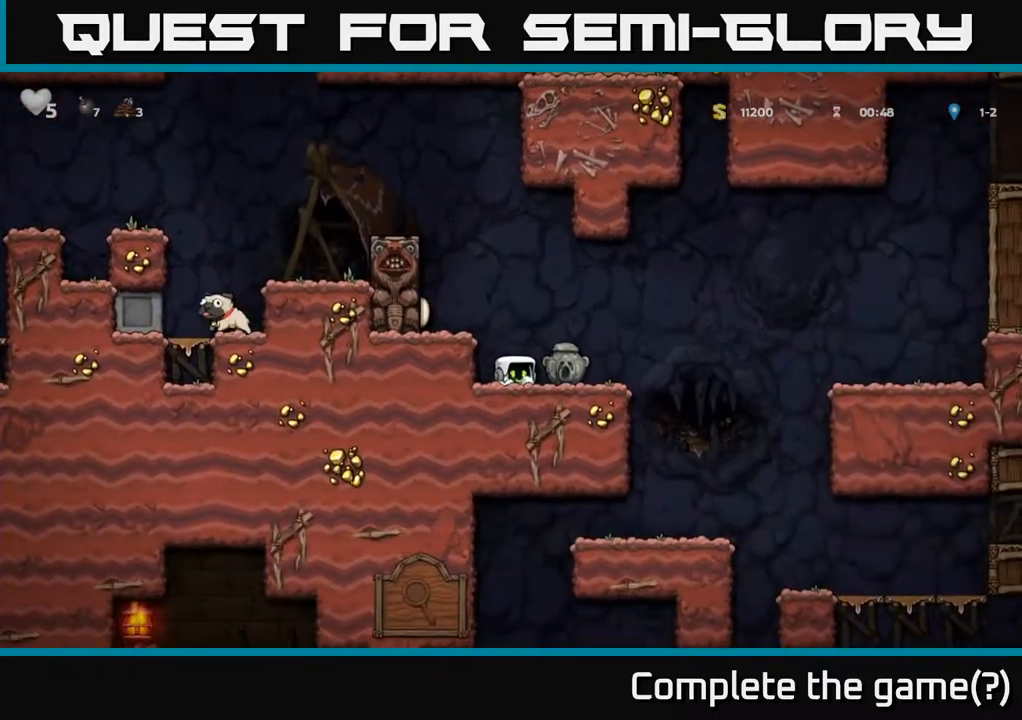
{"buttons": ["A"], "left_stick": "center", "right_stick": "center", "events": [[400, "A", "down"]]}
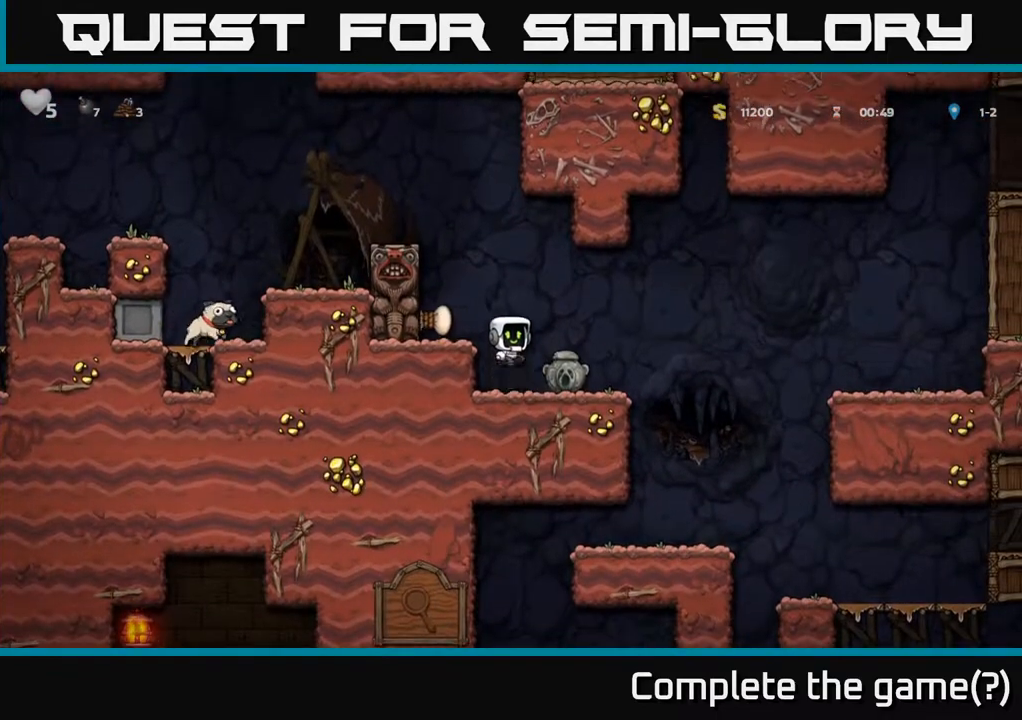
{"buttons": ["DPAD_LEFT"], "left_stick": "center", "right_stick": "center", "events": [[33, "DPAD_LEFT", "down"], [50, "A", "up"], [133, "DPAD_LEFT", "up"], [367, "A", "down"], [400, "DPAD_LEFT", "down"], [500, "A", "up"]]}
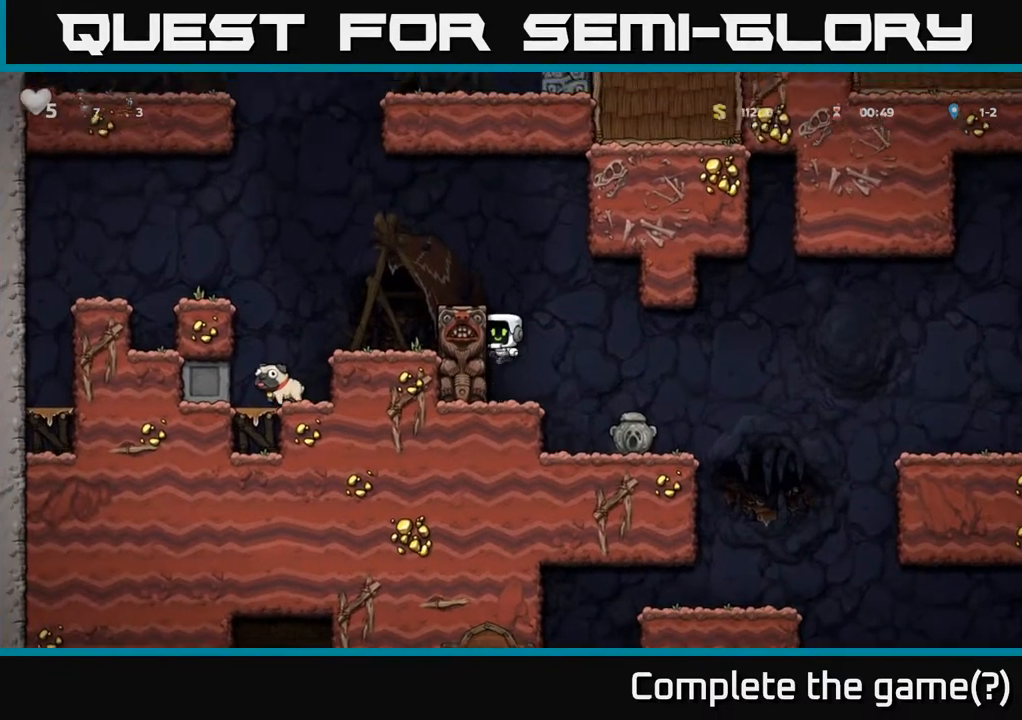
{"buttons": ["DPAD_LEFT"], "left_stick": "center", "right_stick": "center", "events": [[183, "A", "down"], [400, "A", "up"]]}
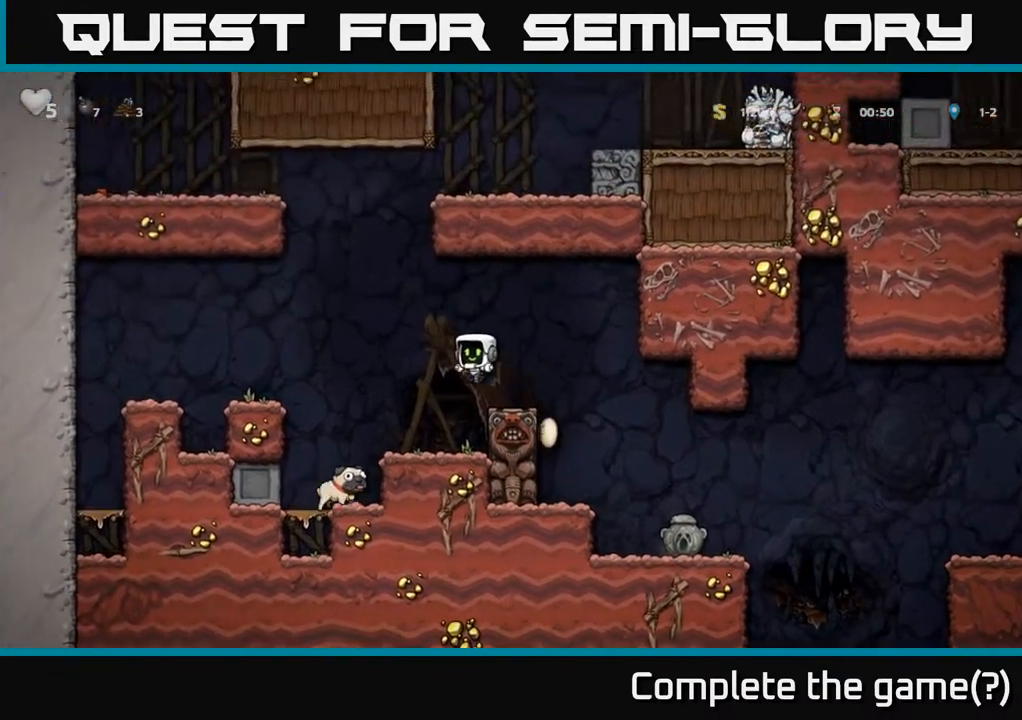
{"buttons": ["DPAD_DOWN"], "left_stick": "center", "right_stick": "center", "events": [[267, "DPAD_LEFT", "up"], [500, "DPAD_DOWN", "down"]]}
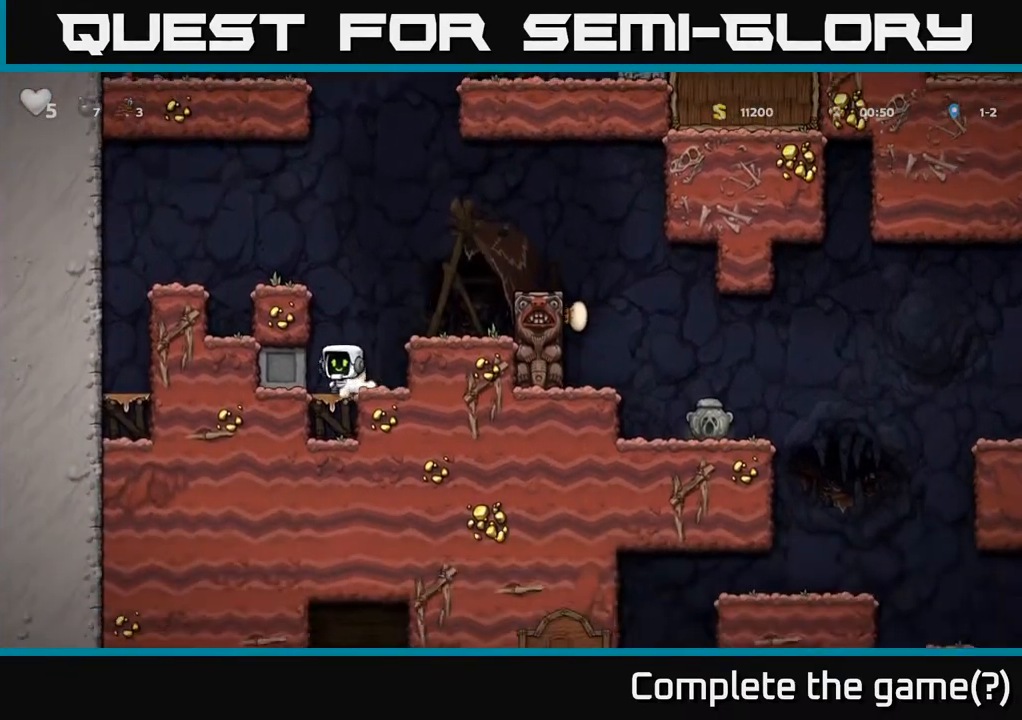
{"buttons": [], "left_stick": "center", "right_stick": "center", "events": [[67, "X", "down"], [150, "X", "up"], [200, "DPAD_DOWN", "up"], [233, "A", "down"], [233, "DPAD_RIGHT", "down"], [383, "A", "up"], [383, "DPAD_RIGHT", "up"]]}
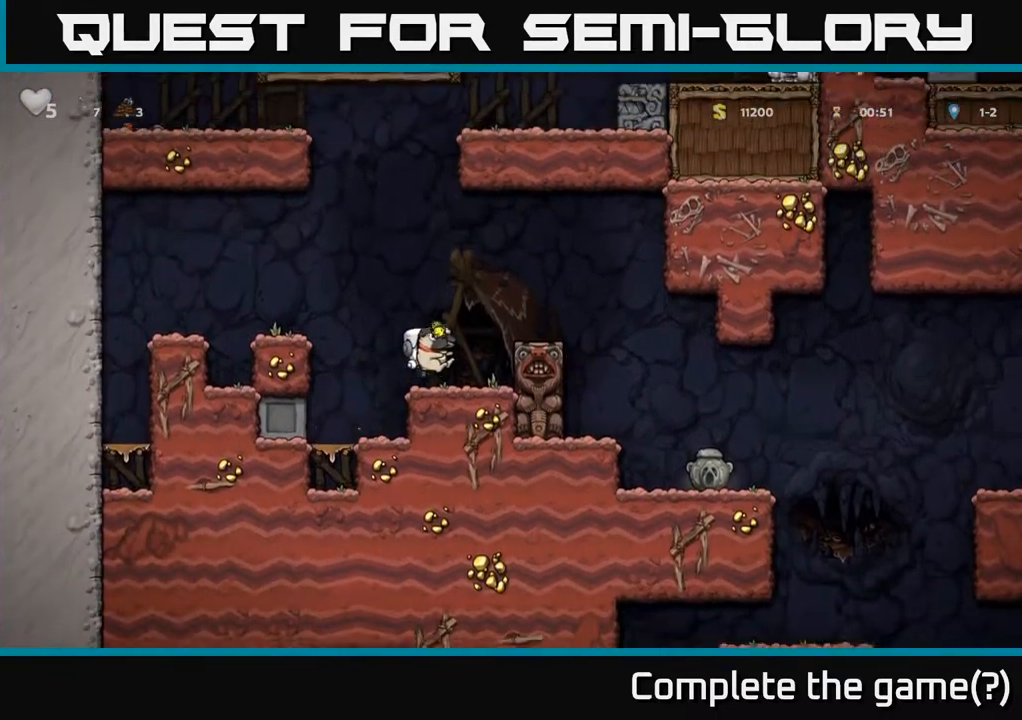
{"buttons": ["DPAD_RIGHT"], "left_stick": "center", "right_stick": "center", "events": [[183, "A", "down"], [183, "DPAD_RIGHT", "down"], [450, "A", "up"]]}
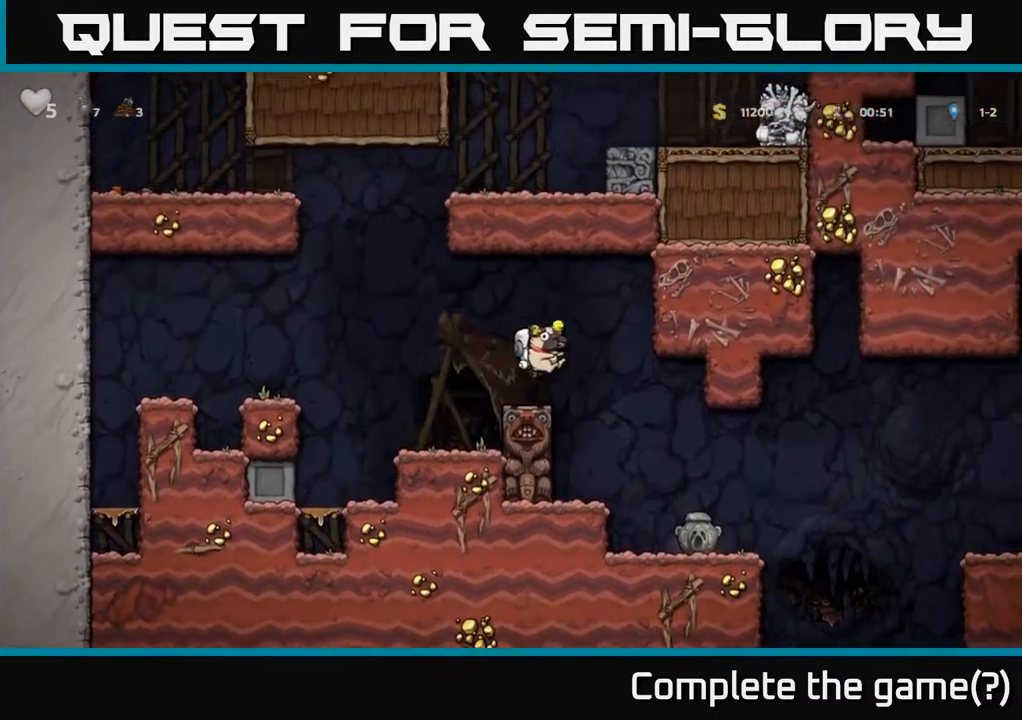
{"buttons": ["DPAD_RIGHT"], "left_stick": "center", "right_stick": "center", "events": [[217, "DPAD_RIGHT", "up"], [433, "DPAD_RIGHT", "down"]]}
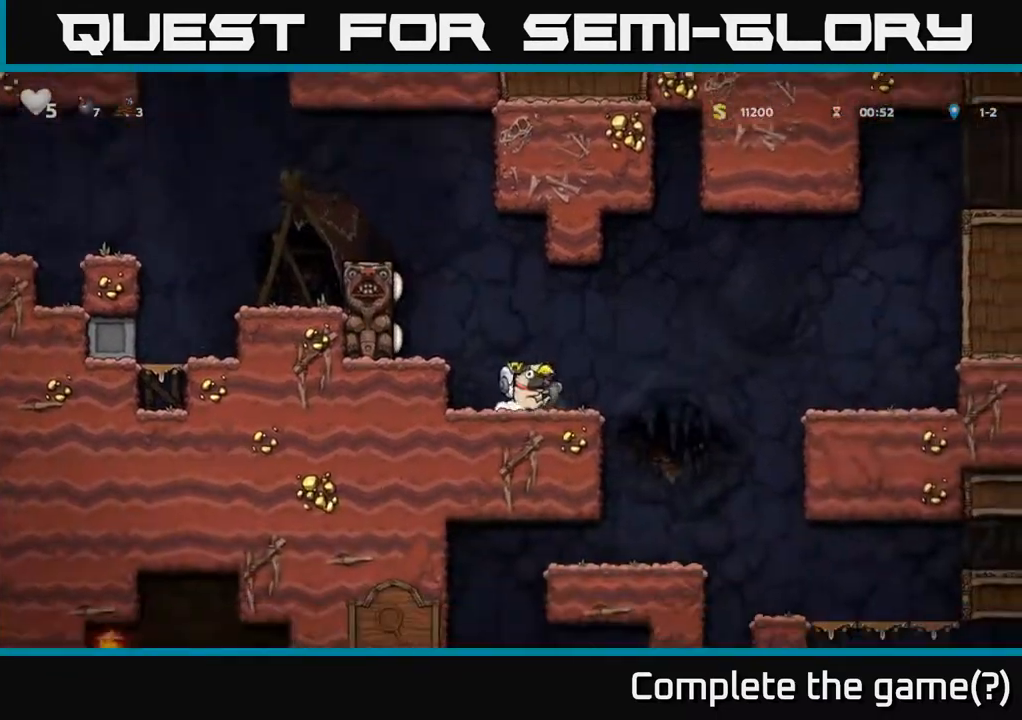
{"buttons": ["DPAD_RIGHT"], "left_stick": "center", "right_stick": "center", "events": [[100, "A", "down"], [433, "A", "up"]]}
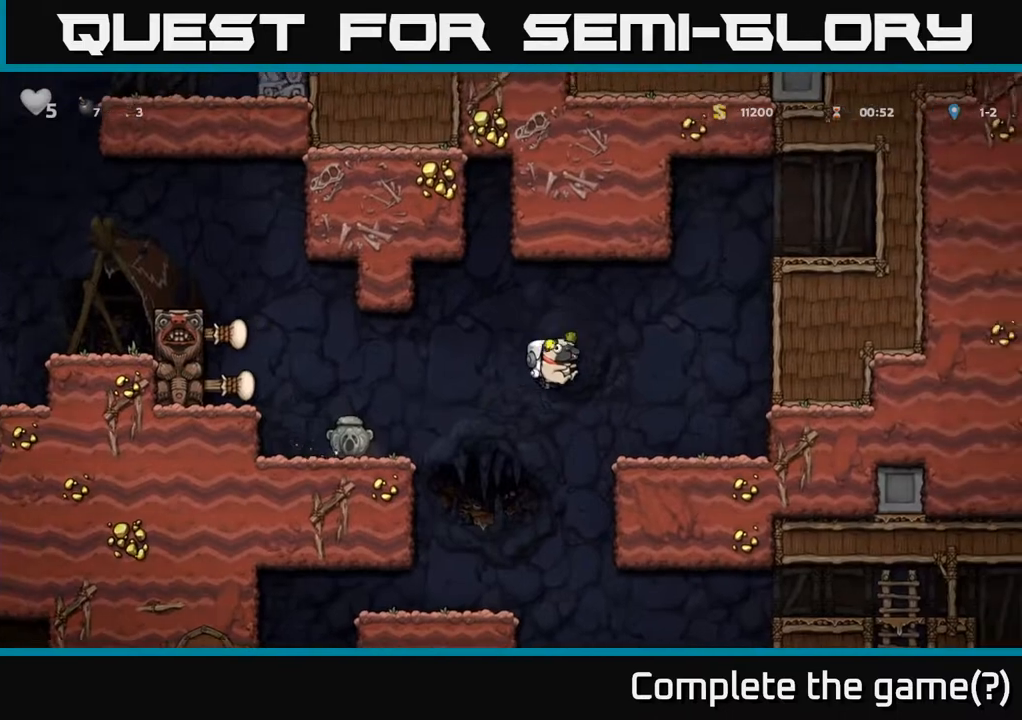
{"buttons": ["DPAD_LEFT"], "left_stick": "center", "right_stick": "center", "events": [[350, "DPAD_RIGHT", "up"], [467, "DPAD_LEFT", "down"]]}
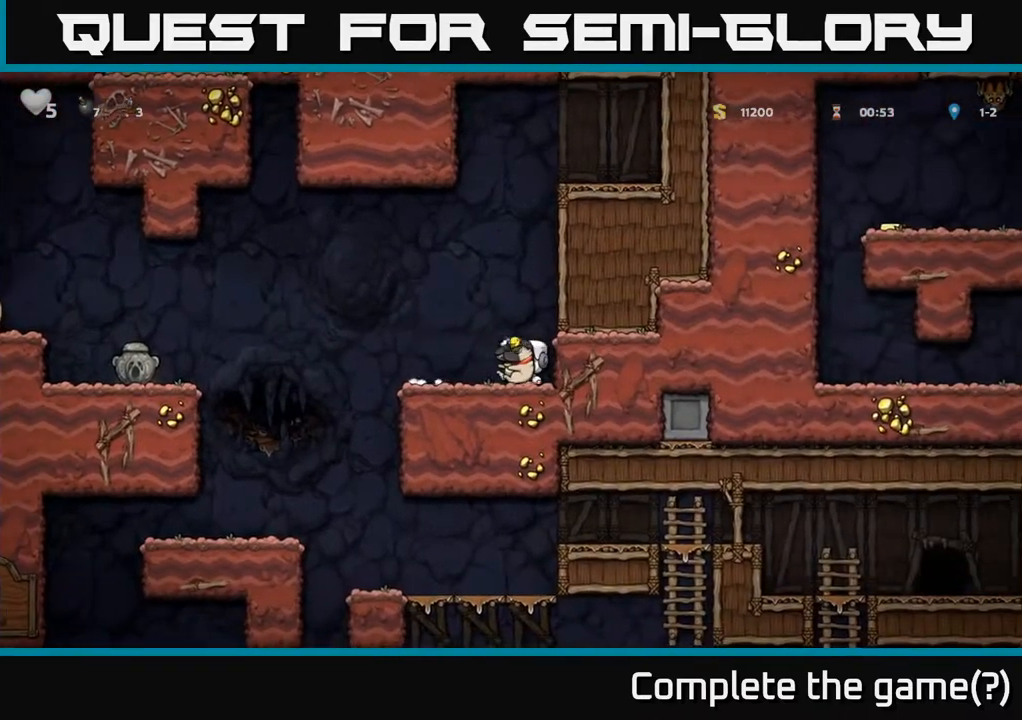
{"buttons": ["DPAD_LEFT"], "left_stick": "center", "right_stick": "center", "events": [[50, "DPAD_LEFT", "up"], [167, "DPAD_DOWN", "down"], [250, "X", "down"], [350, "DPAD_DOWN", "up"], [367, "DPAD_LEFT", "down"], [367, "X", "up"]]}
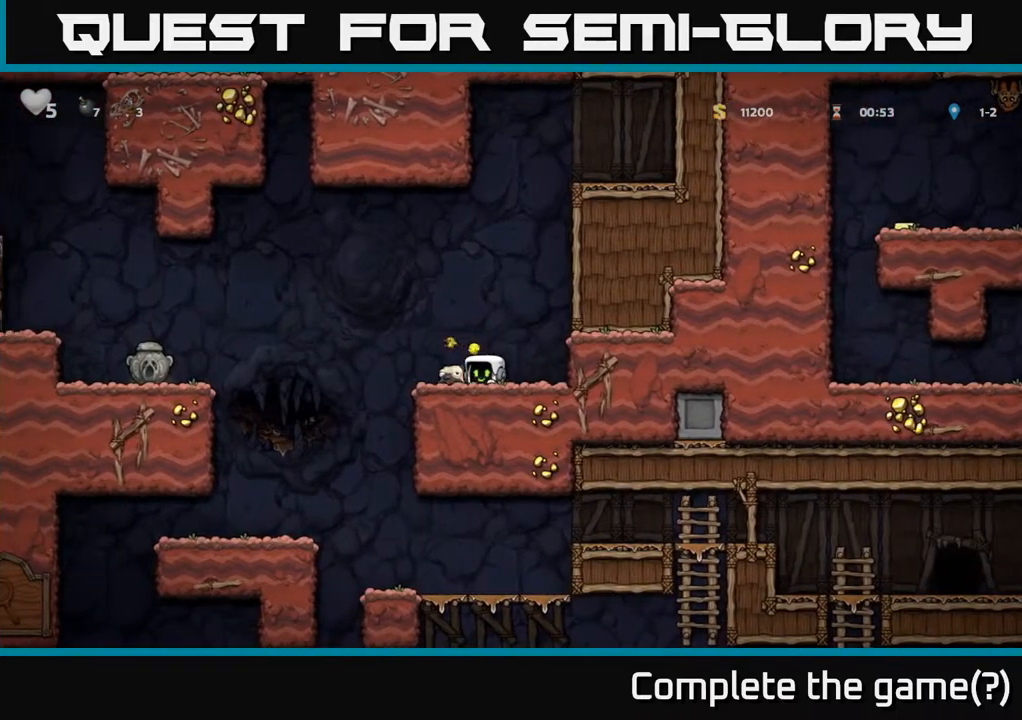
{"buttons": ["DPAD_LEFT"], "left_stick": "center", "right_stick": "center", "events": [[133, "A", "down"], [350, "A", "up"]]}